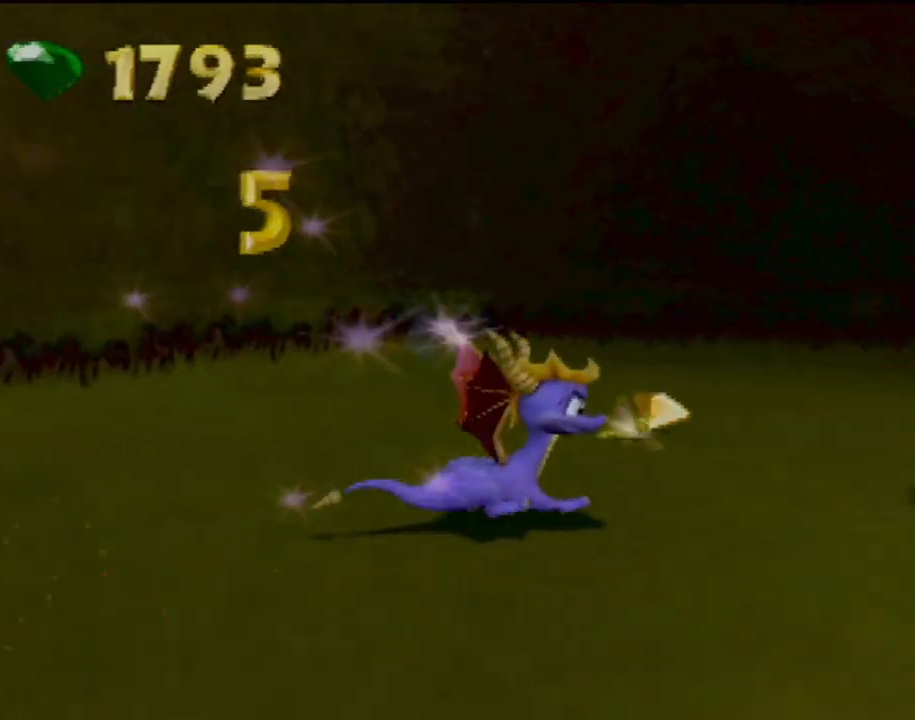
Gameplay with a controller (PlayStation layout); each line is a JSON object with the inputs held at the frame after it. "events" lists button and stick changes between this image and that frame as [ms after this image, input, new state], when the widget could be followed in between. Not read: L3 R3 right_stick.
{"buttons": [], "left_stick": "up", "events": [[83, "SQUARE", "down"], [233, "left_stick", "up"], [467, "SQUARE", "up"]]}
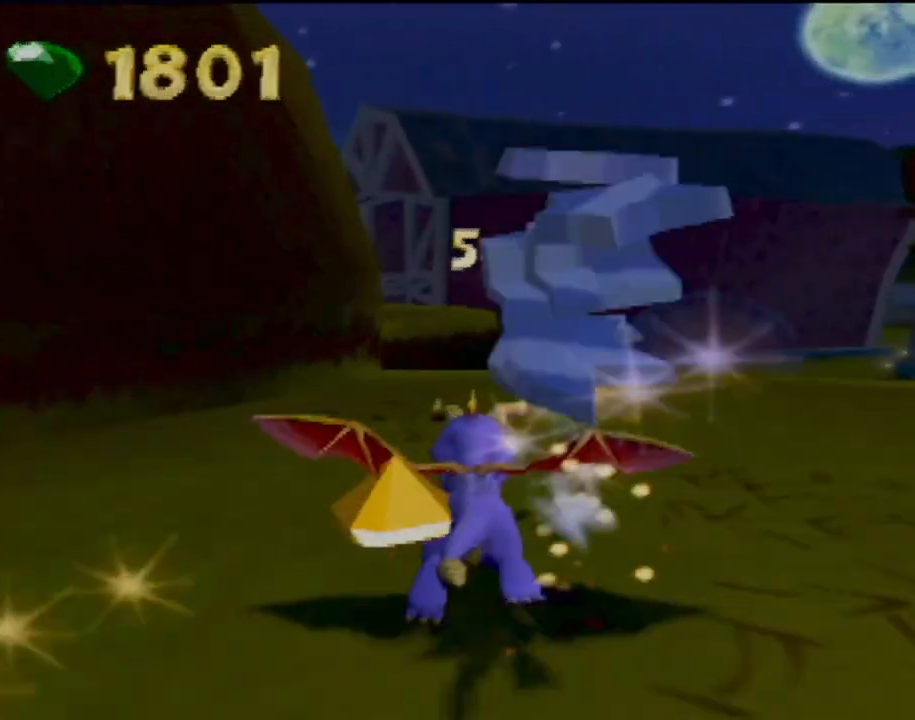
{"buttons": ["SQUARE"], "left_stick": "center", "events": [[100, "SQUARE", "down"], [334, "left_stick", "center"]]}
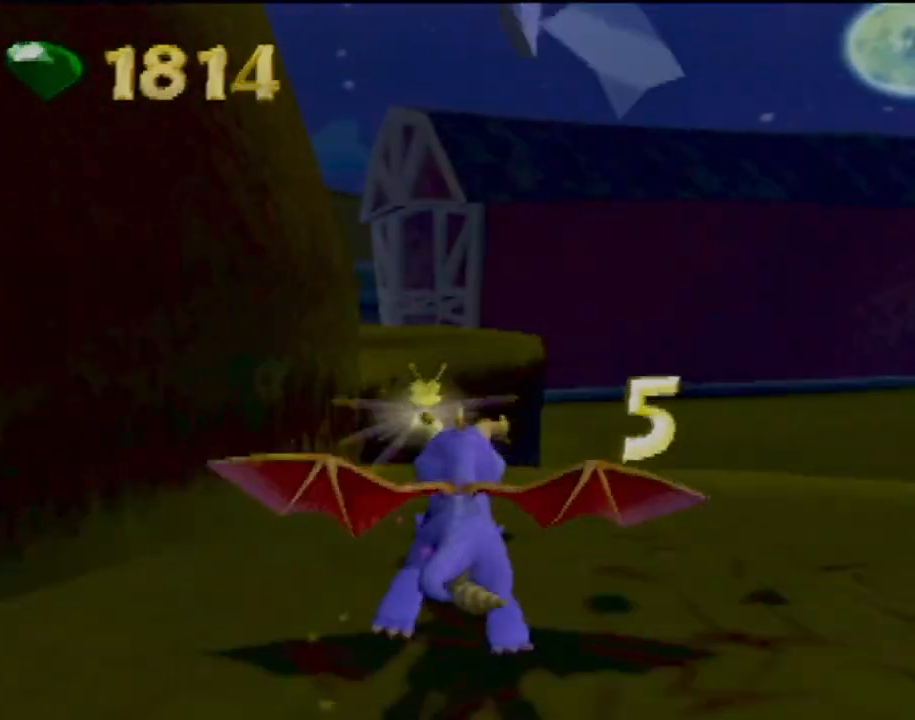
{"buttons": [], "left_stick": "center", "events": [[33, "CROSS", "down"], [50, "left_stick", "right"], [100, "left_stick", "center"], [317, "left_stick", "left"], [484, "CROSS", "up"], [484, "left_stick", "center"], [500, "SQUARE", "up"]]}
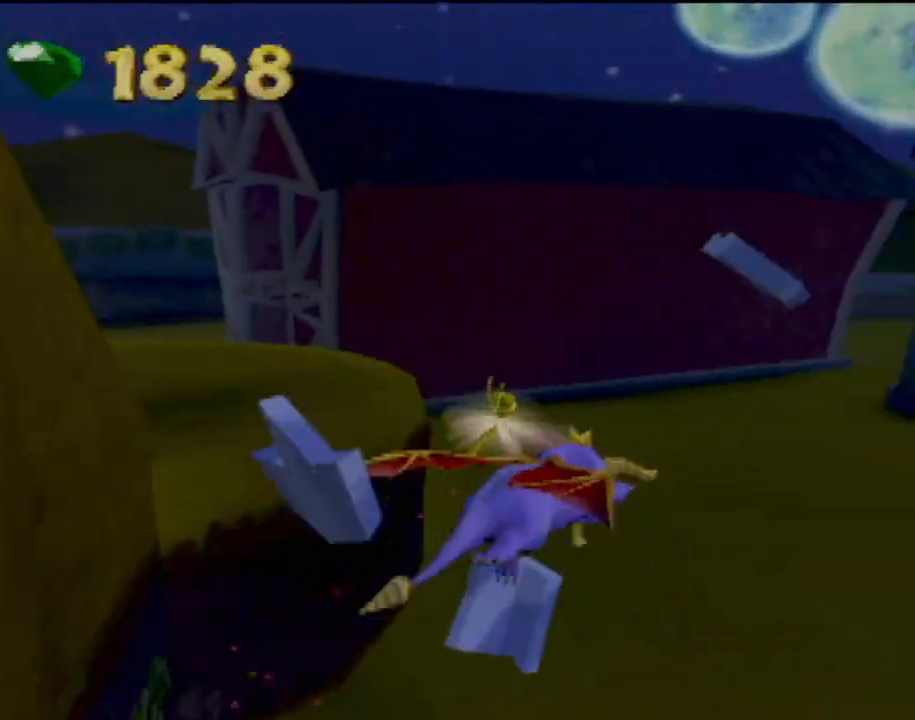
{"buttons": [], "left_stick": "left", "events": [[67, "CROSS", "down"], [151, "left_stick", "left"], [301, "CROSS", "up"]]}
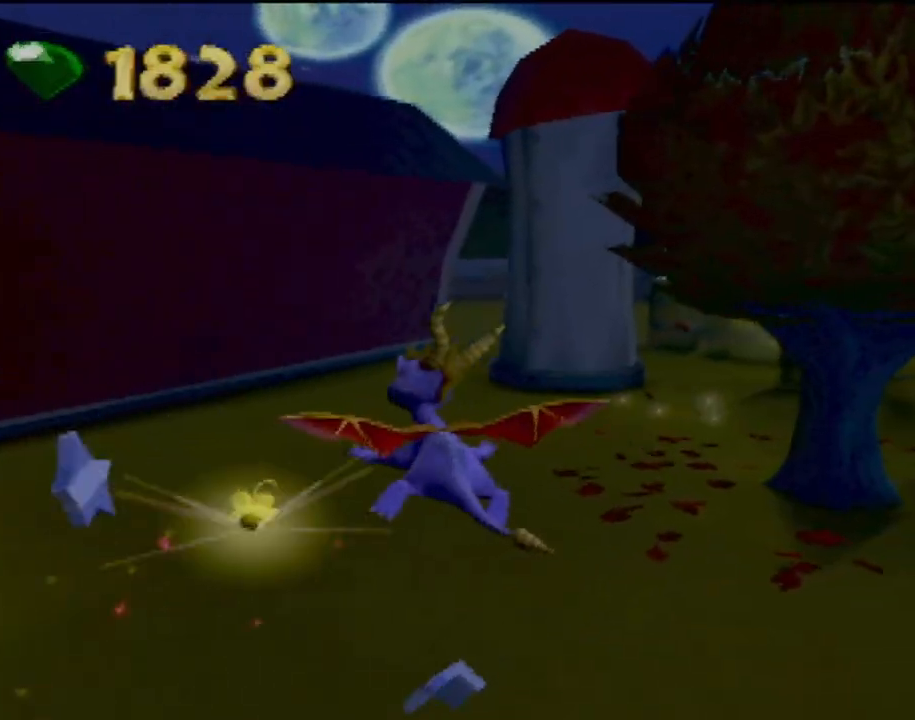
{"buttons": ["TRIANGLE"], "left_stick": "center", "events": [[434, "TRIANGLE", "down"], [500, "left_stick", "center"]]}
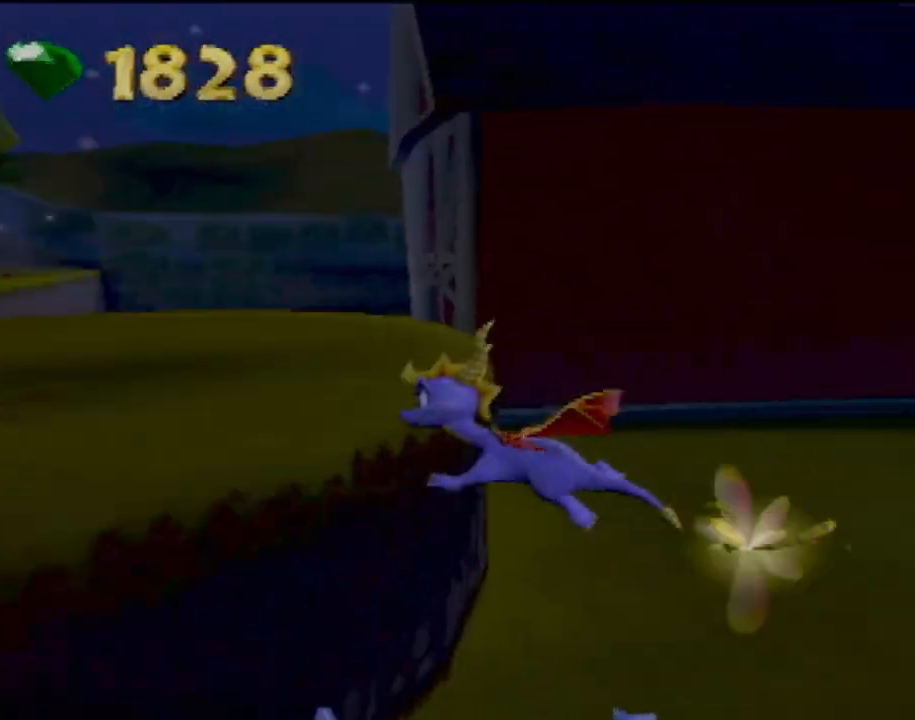
{"buttons": [], "left_stick": "up-left", "events": [[67, "left_stick", "up-left"], [100, "TRIANGLE", "up"]]}
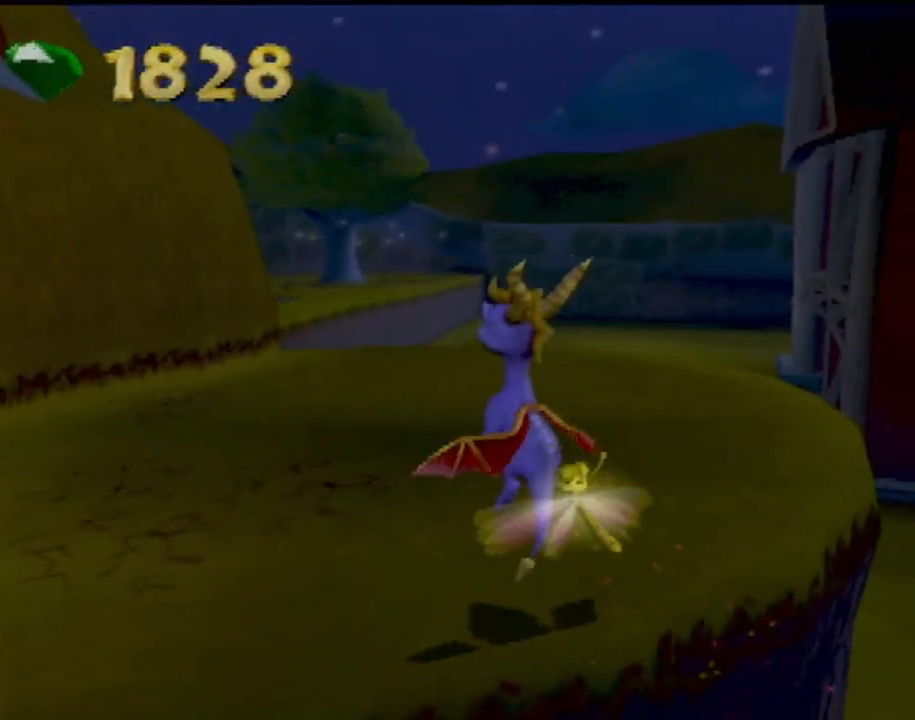
{"buttons": ["SQUARE"], "left_stick": "up-left", "events": [[501, "SQUARE", "down"]]}
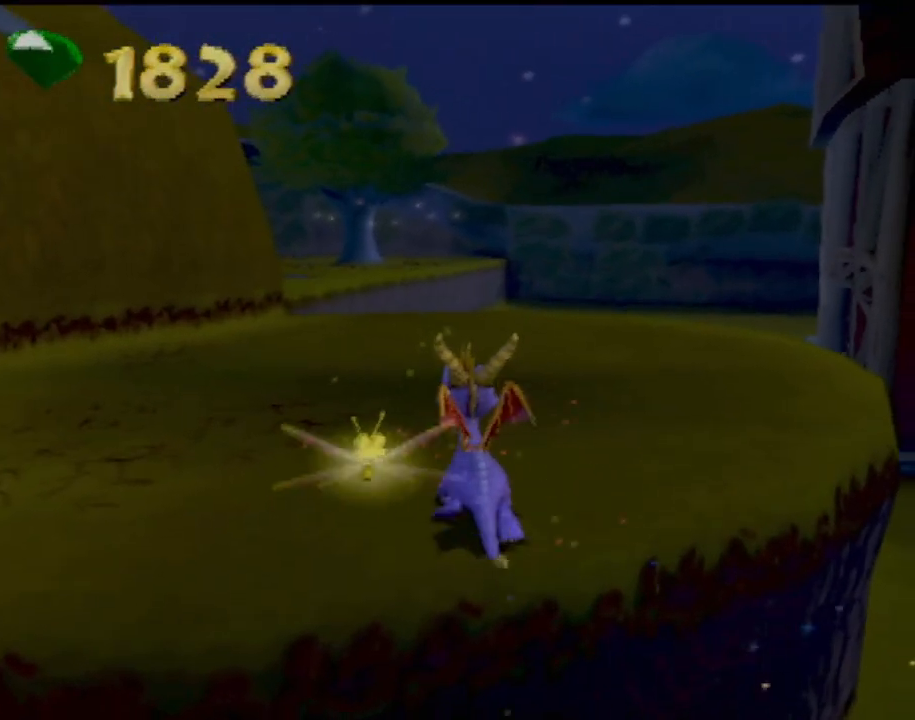
{"buttons": ["SQUARE"], "left_stick": "left", "events": [[150, "left_stick", "center"], [383, "left_stick", "right"], [500, "left_stick", "left"]]}
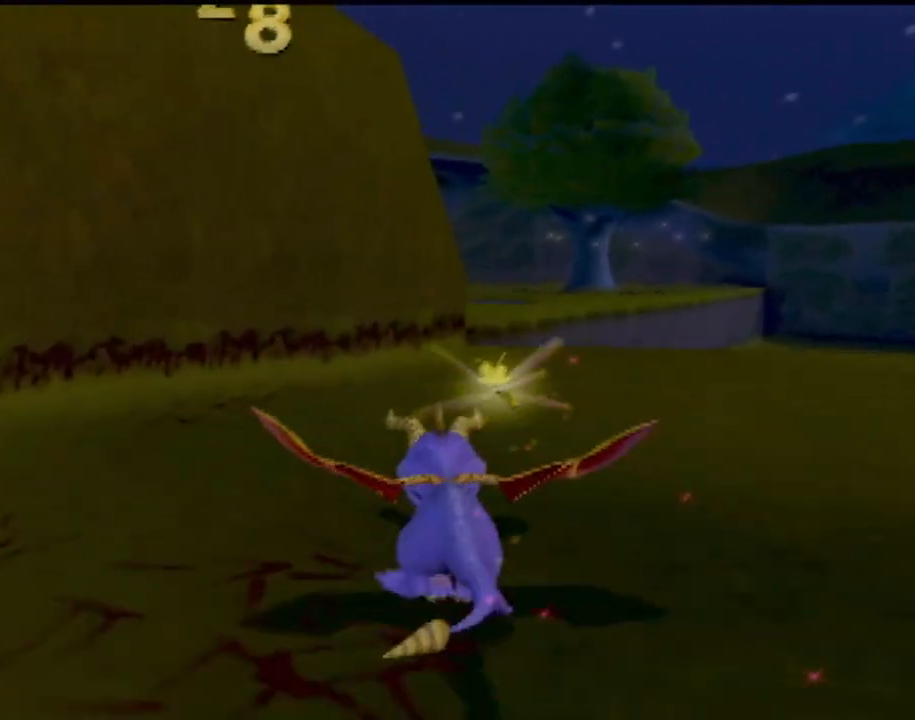
{"buttons": ["SQUARE"], "left_stick": "center", "events": [[17, "left_stick", "center"]]}
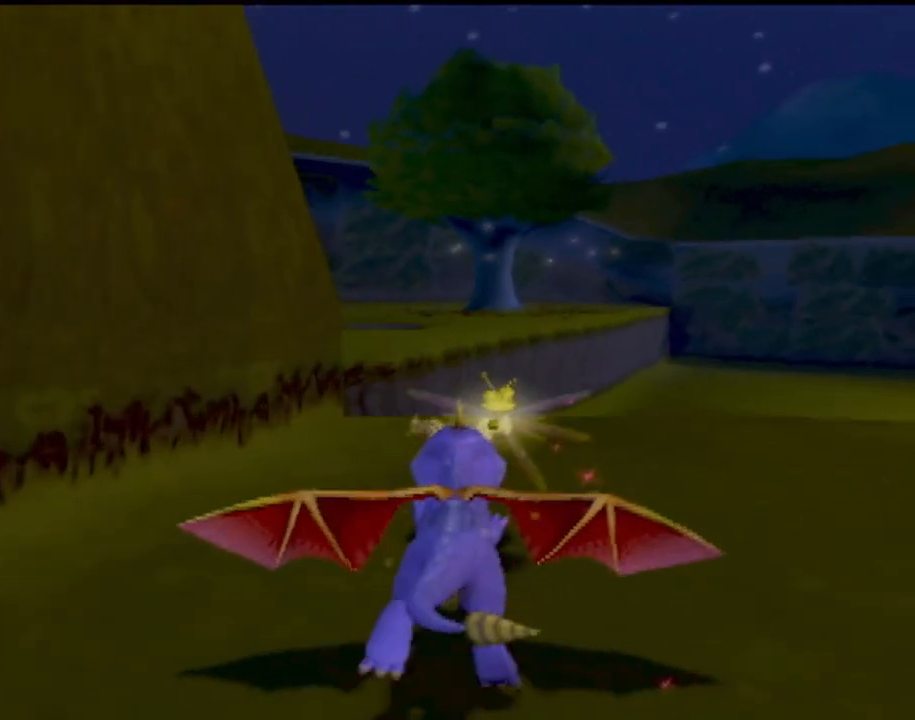
{"buttons": ["CROSS", "SQUARE"], "left_stick": "center", "events": [[233, "CROSS", "down"]]}
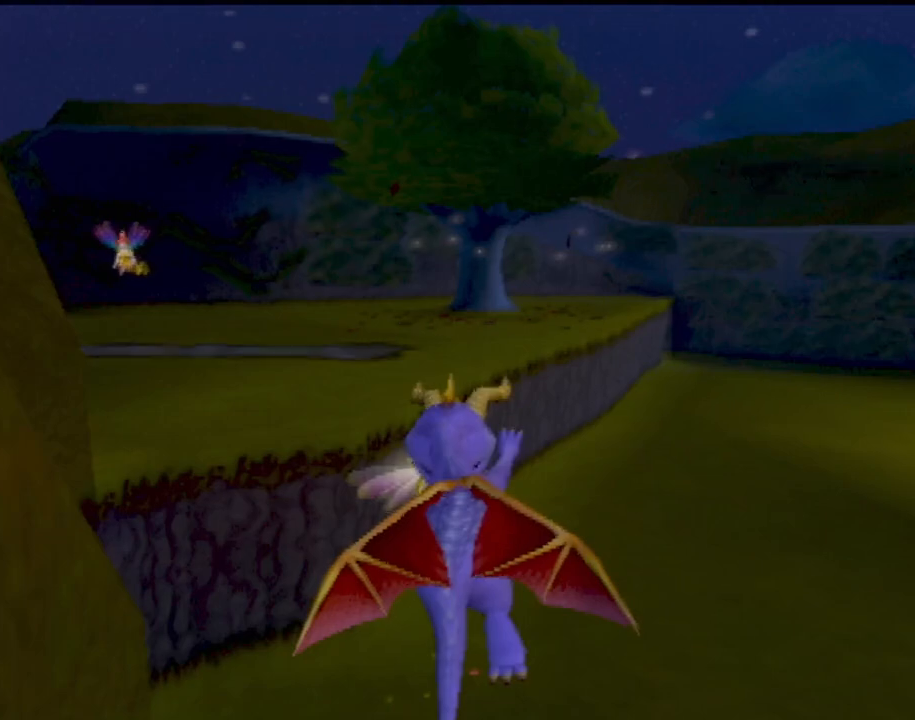
{"buttons": [], "left_stick": "center", "events": [[84, "left_stick", "left"], [117, "CROSS", "up"], [150, "SQUARE", "up"], [217, "CROSS", "down"], [367, "left_stick", "center"], [401, "CROSS", "up"]]}
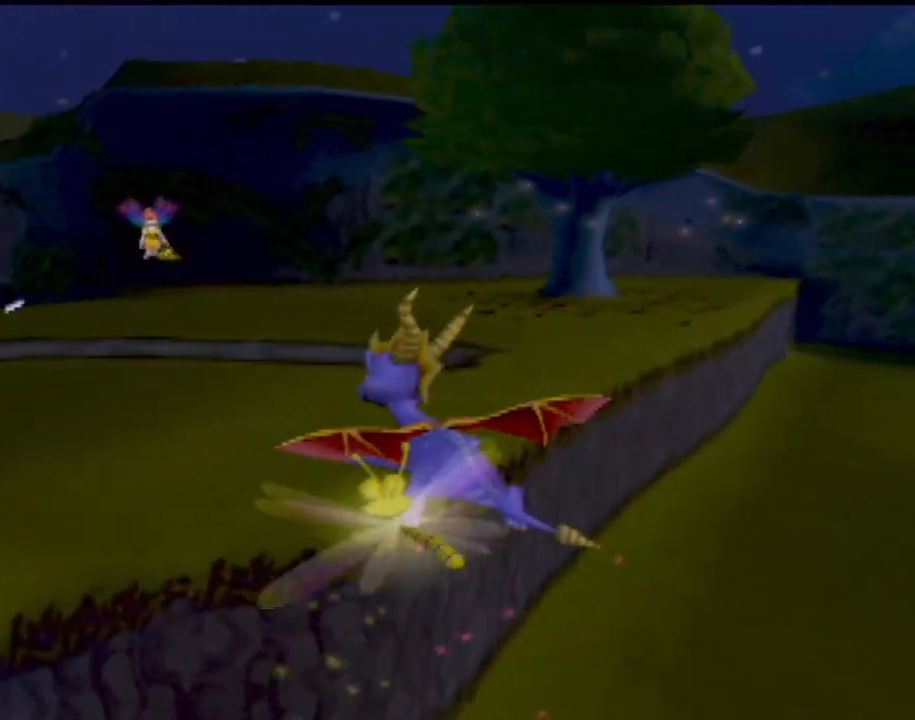
{"buttons": ["SQUARE"], "left_stick": "center", "events": [[200, "TRIANGLE", "down"], [283, "TRIANGLE", "up"], [317, "left_stick", "left"], [367, "left_stick", "up-left"], [400, "SQUARE", "down"], [467, "left_stick", "center"]]}
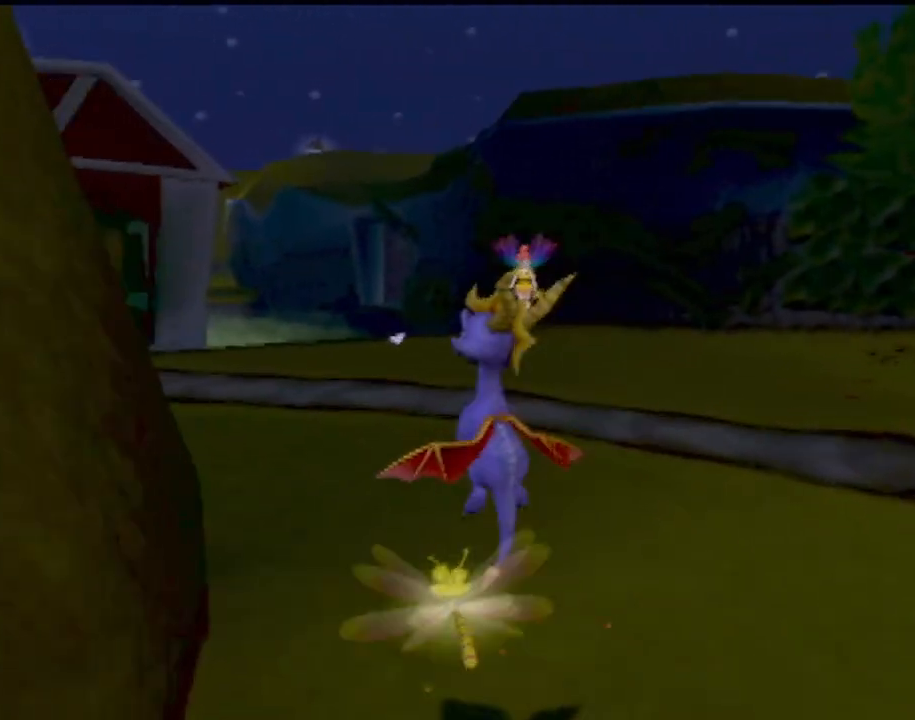
{"buttons": ["SQUARE"], "left_stick": "up-right", "events": [[234, "left_stick", "up-right"]]}
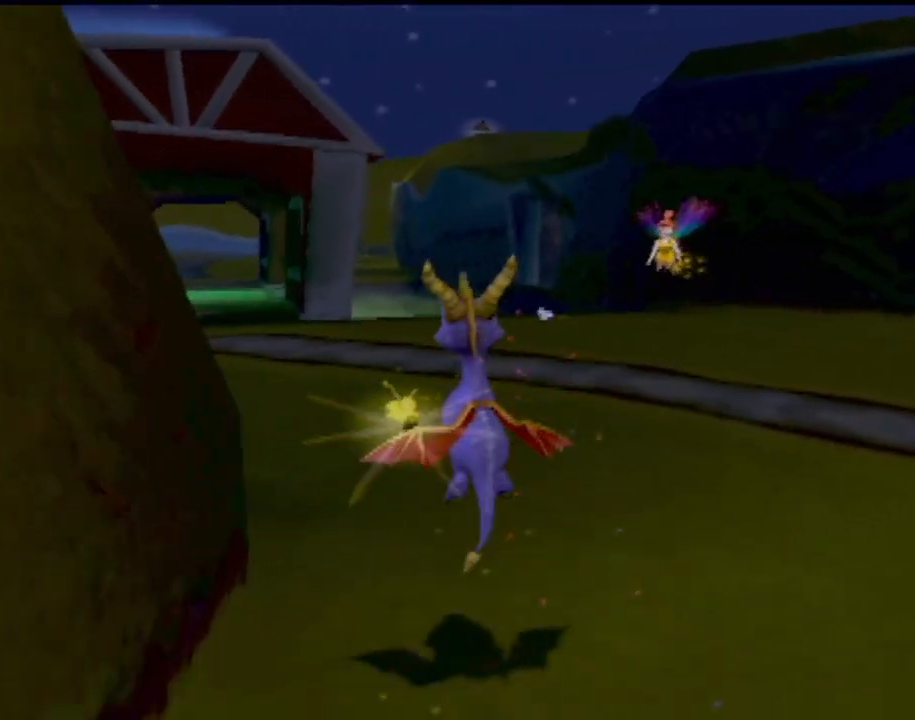
{"buttons": ["SQUARE"], "left_stick": "center", "events": [[16, "left_stick", "center"], [150, "left_stick", "right"], [350, "left_stick", "center"]]}
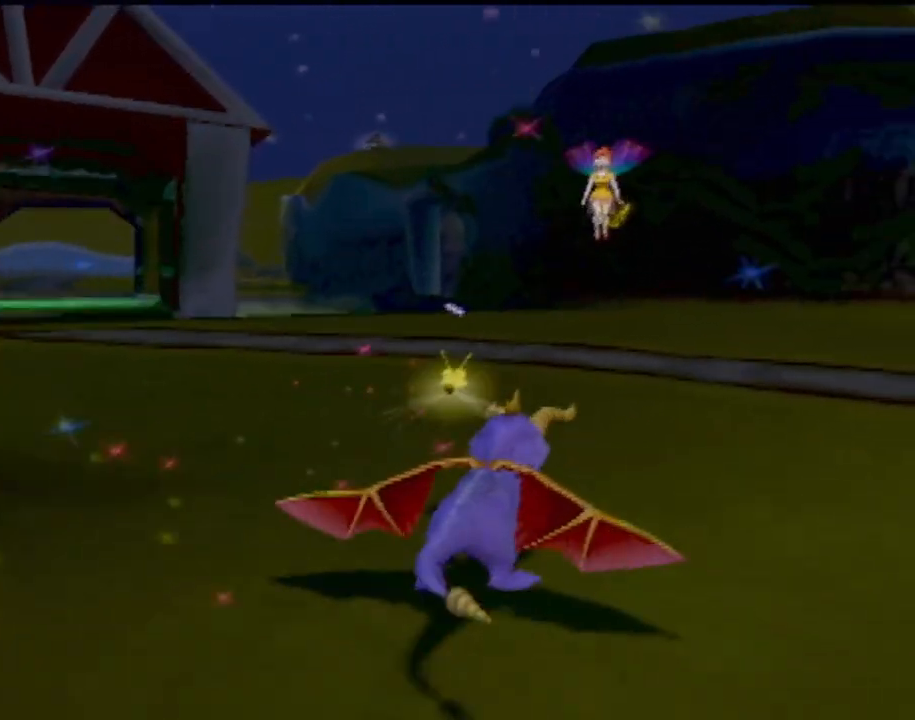
{"buttons": ["SQUARE"], "left_stick": "center", "events": [[234, "left_stick", "left"], [384, "left_stick", "center"]]}
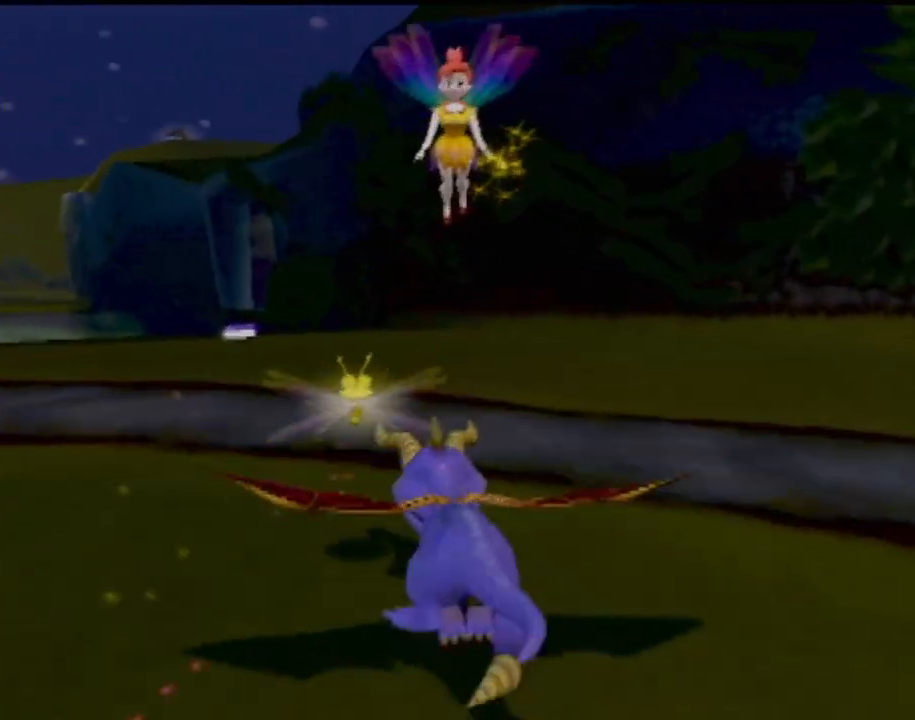
{"buttons": ["SQUARE"], "left_stick": "center", "events": [[133, "left_stick", "up-left"], [200, "left_stick", "center"]]}
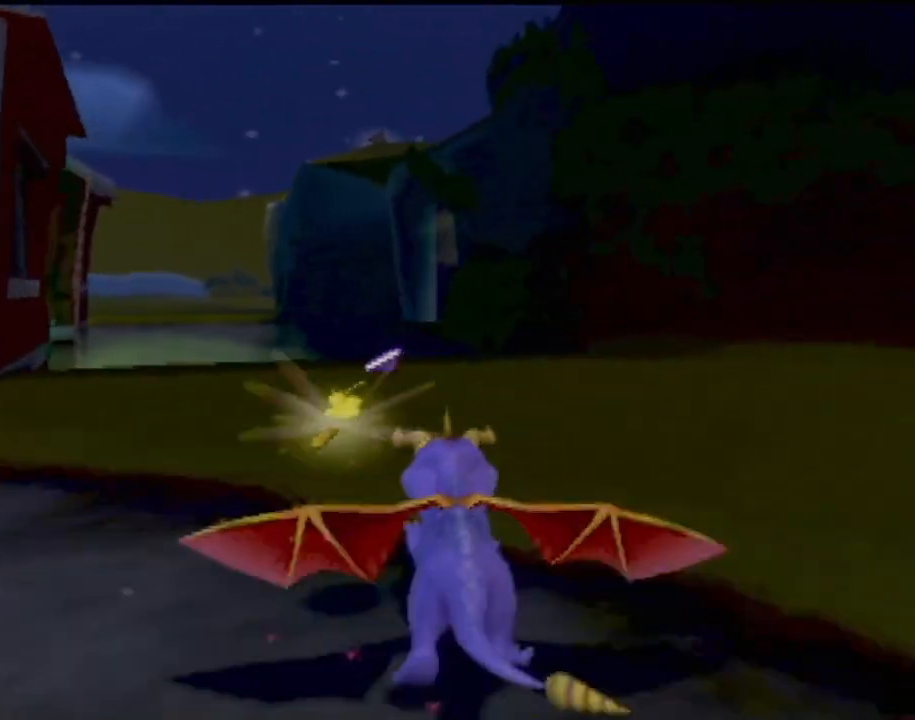
{"buttons": ["SQUARE"], "left_stick": "left", "events": [[134, "left_stick", "left"]]}
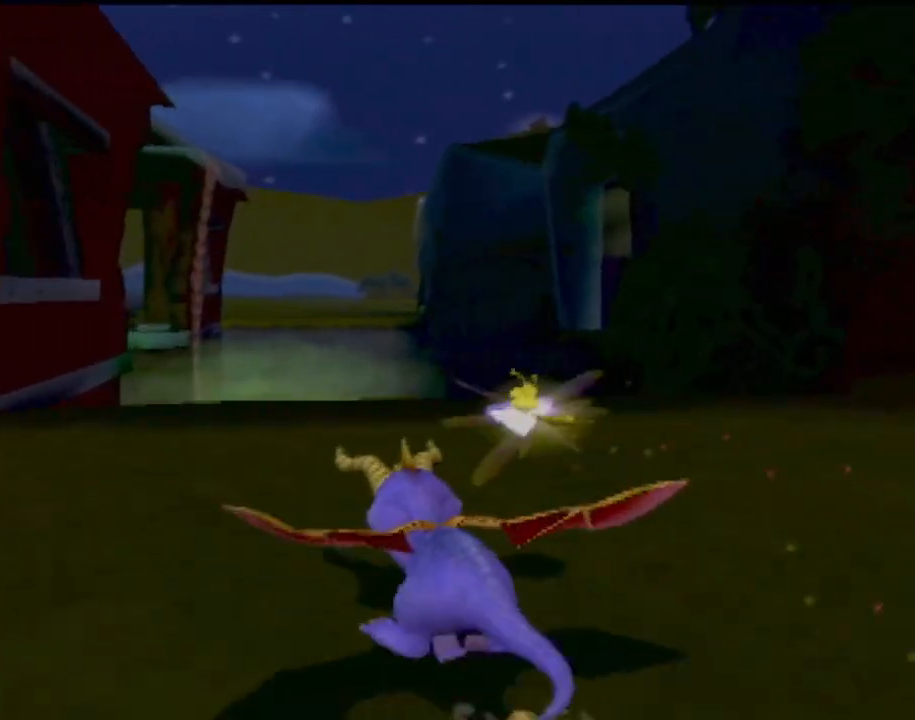
{"buttons": [], "left_stick": "up-left", "events": [[267, "SQUARE", "up"], [450, "left_stick", "up-left"]]}
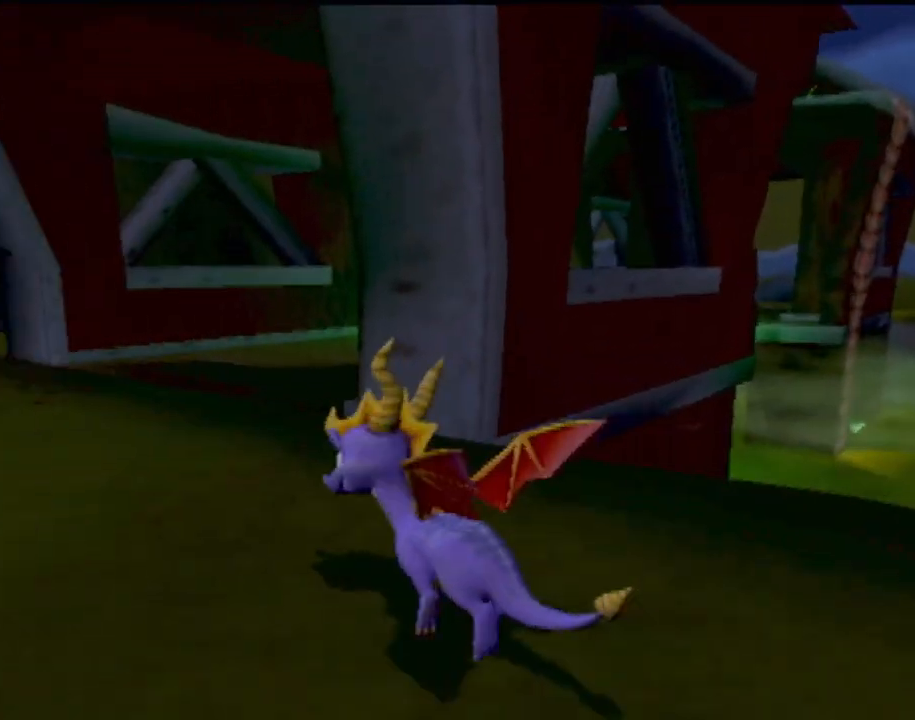
{"buttons": [], "left_stick": "up", "events": [[84, "left_stick", "up"]]}
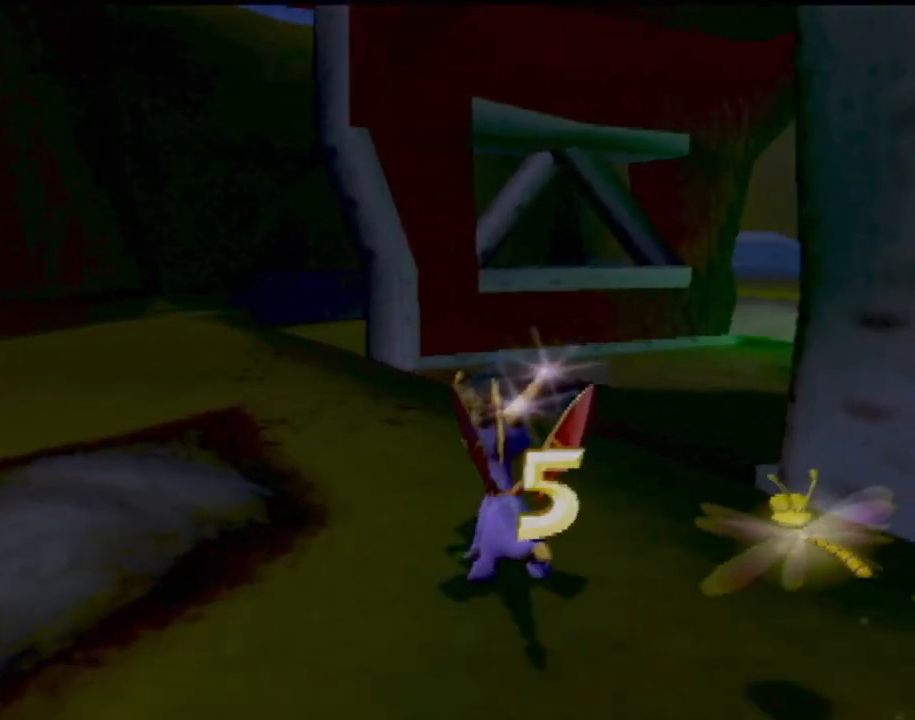
{"buttons": [], "left_stick": "up", "events": []}
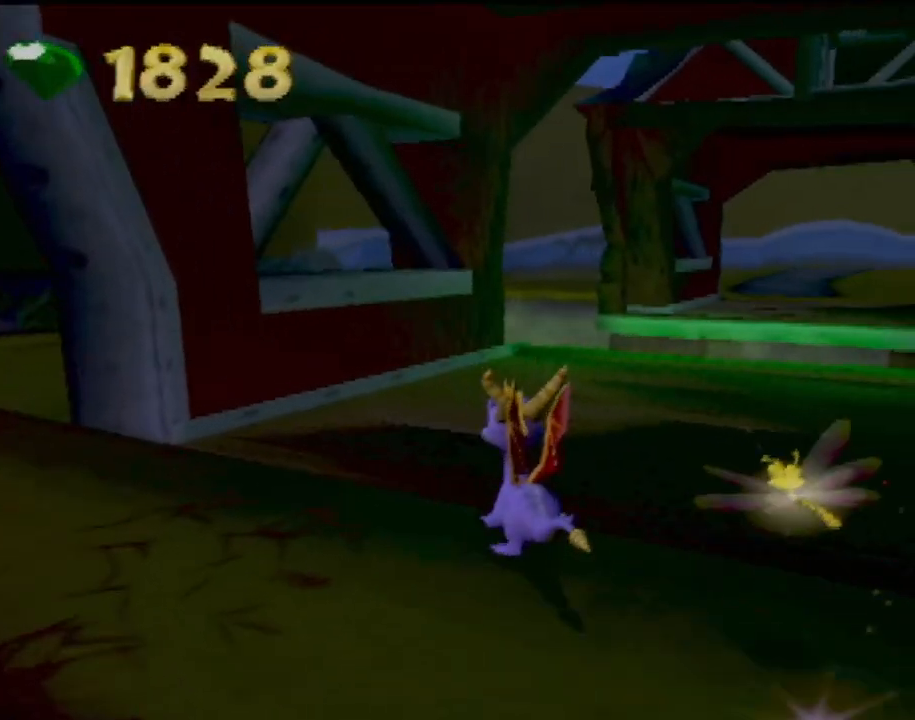
{"buttons": [], "left_stick": "up", "events": []}
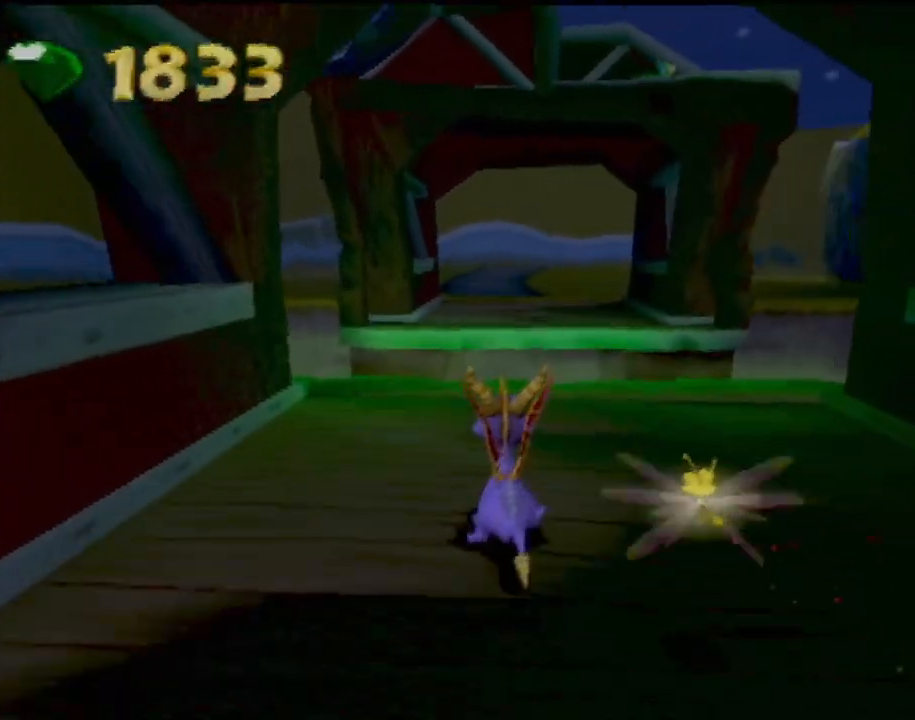
{"buttons": [], "left_stick": "center", "events": [[383, "left_stick", "center"]]}
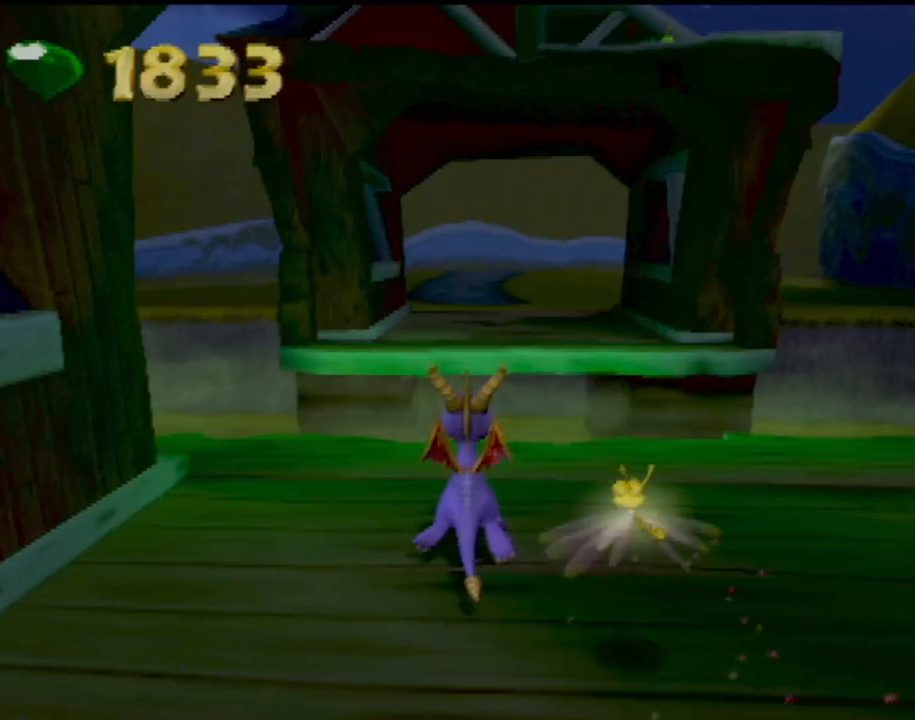
{"buttons": [], "left_stick": "center", "events": []}
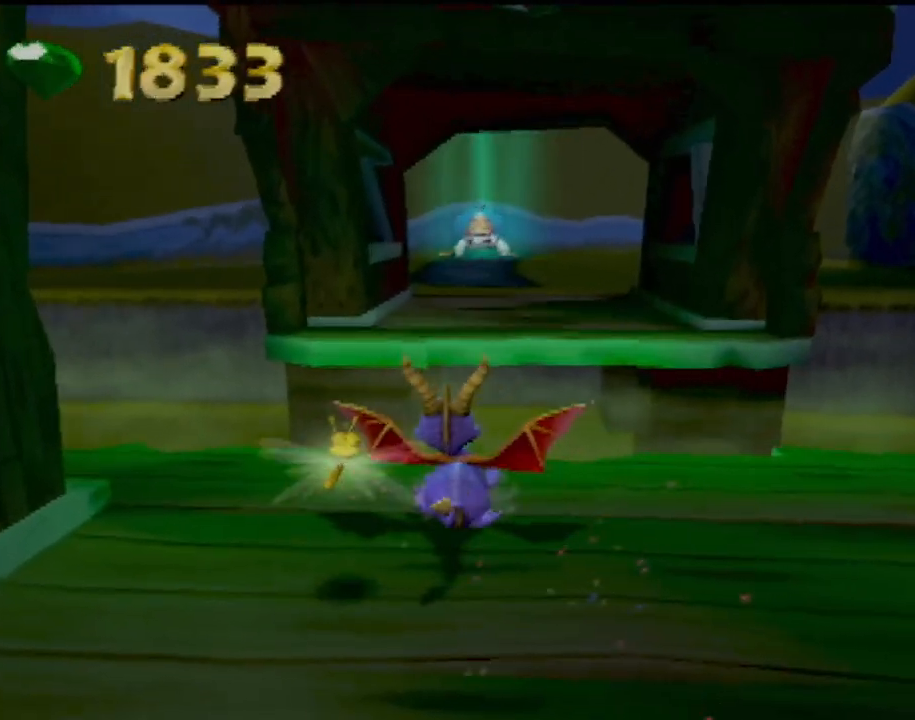
{"buttons": [], "left_stick": "center", "events": []}